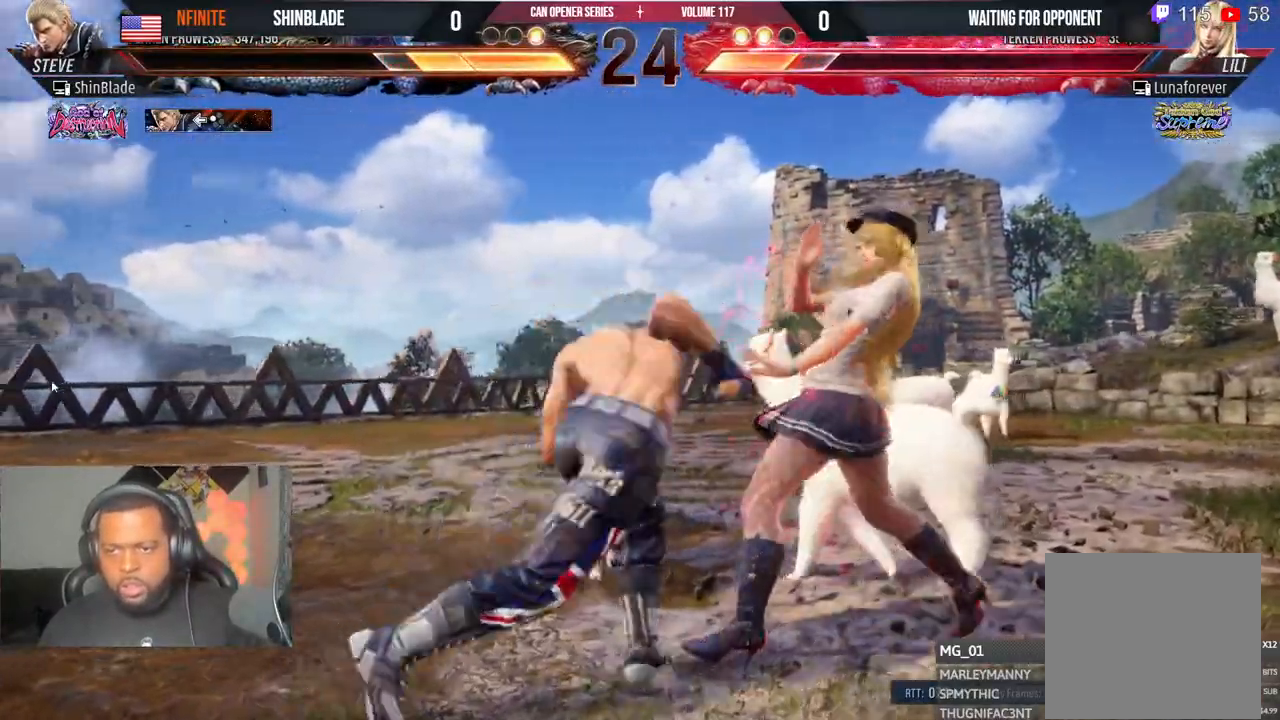
Gameplay with a controller (PlayStation layout); each line is a JSON object with the inputs held at the frame after it (dt_ms = milliseconds from this image to that frame). "events" lists button and stick changes between this image and that frame as [ms after this image, input, new state], when the widget could be followed in between. Not read: L1 R1.
{"dt_ms": 500, "buttons": ["DPAD_DOWN", "DPAD_LEFT"], "left_stick": "center", "right_stick": "center", "events": [[83, "CROSS", "down"], [83, "TRIANGLE", "up"], [117, "SQUARE", "up"], [283, "CROSS", "up"], [300, "DPAD_RIGHT", "up"], [350, "DPAD_DOWN", "down"], [350, "DPAD_LEFT", "down"]]}
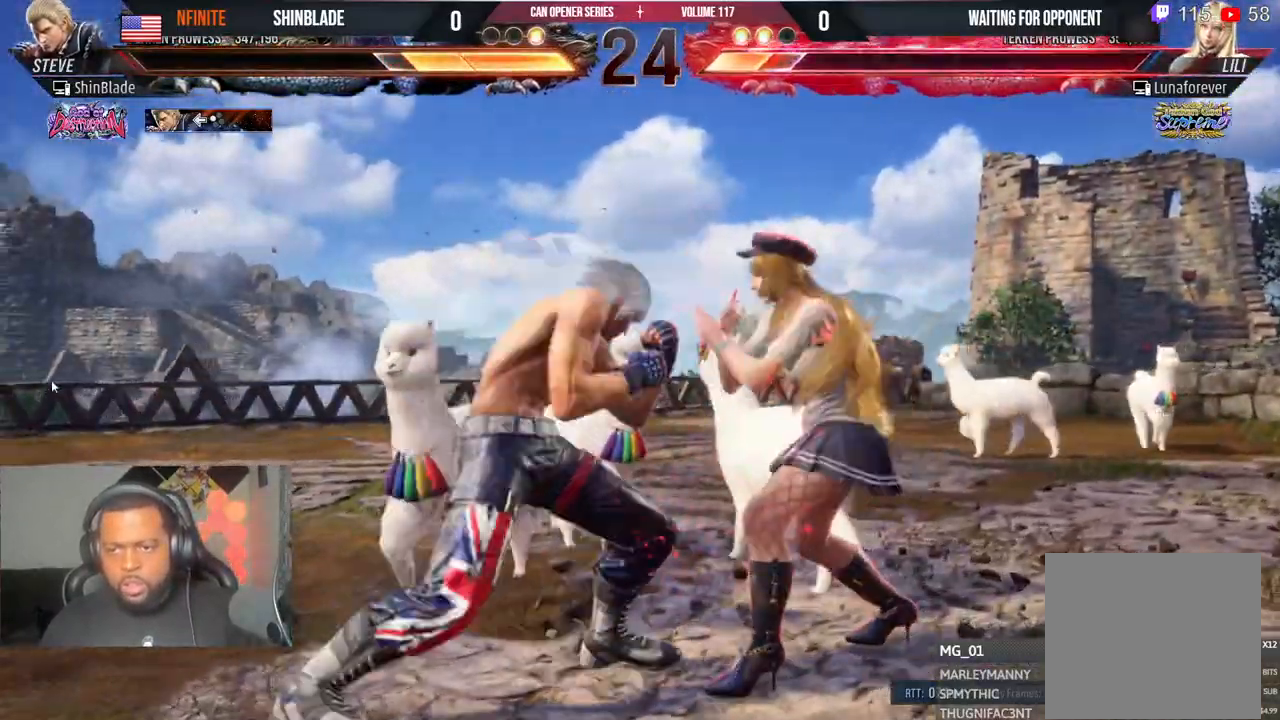
{"dt_ms": 500, "buttons": ["DPAD_DOWN", "DPAD_LEFT"], "left_stick": "center", "right_stick": "center"}
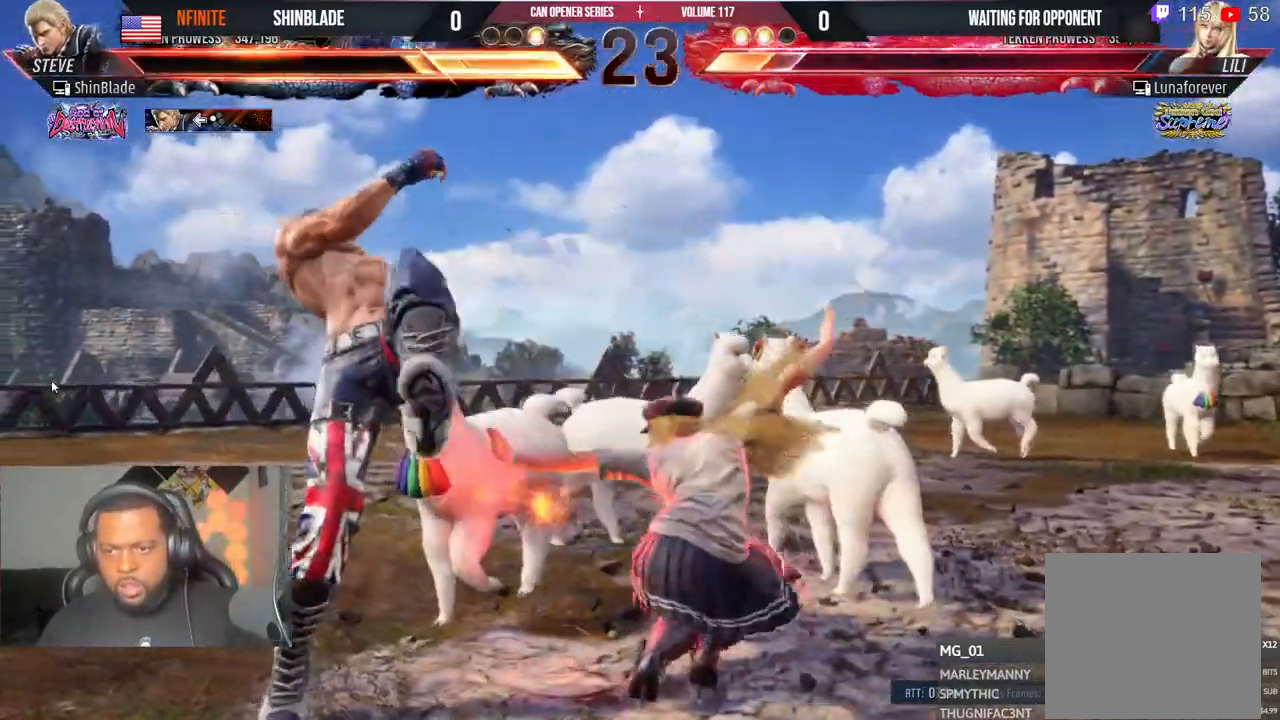
{"dt_ms": 500, "buttons": [], "left_stick": "center", "right_stick": "center", "events": [[50, "DPAD_LEFT", "up"], [117, "DPAD_LEFT", "down"], [200, "DPAD_DOWN", "up"], [333, "SQUARE", "down"], [433, "DPAD_LEFT", "up"], [433, "SQUARE", "up"]]}
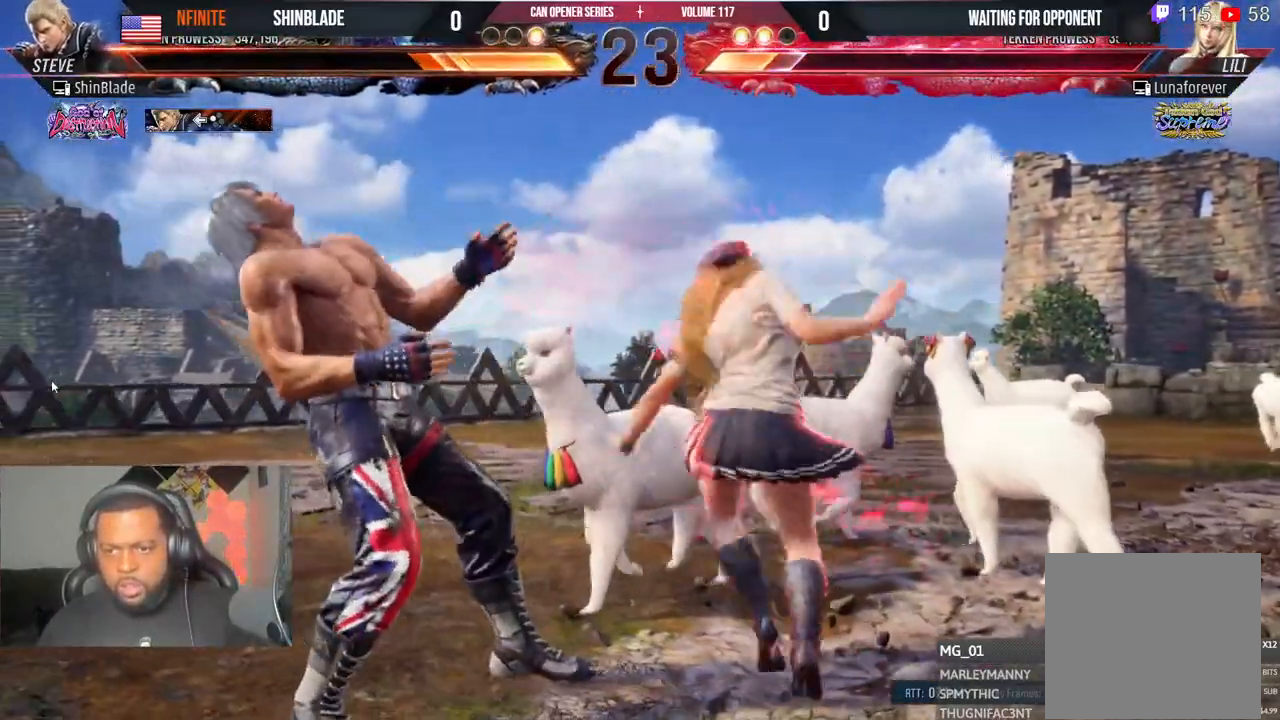
{"dt_ms": 500, "buttons": [], "left_stick": "center", "right_stick": "center", "events": [[50, "DPAD_LEFT", "down"], [117, "DPAD_LEFT", "up"], [167, "DPAD_LEFT", "down"], [500, "DPAD_LEFT", "up"]]}
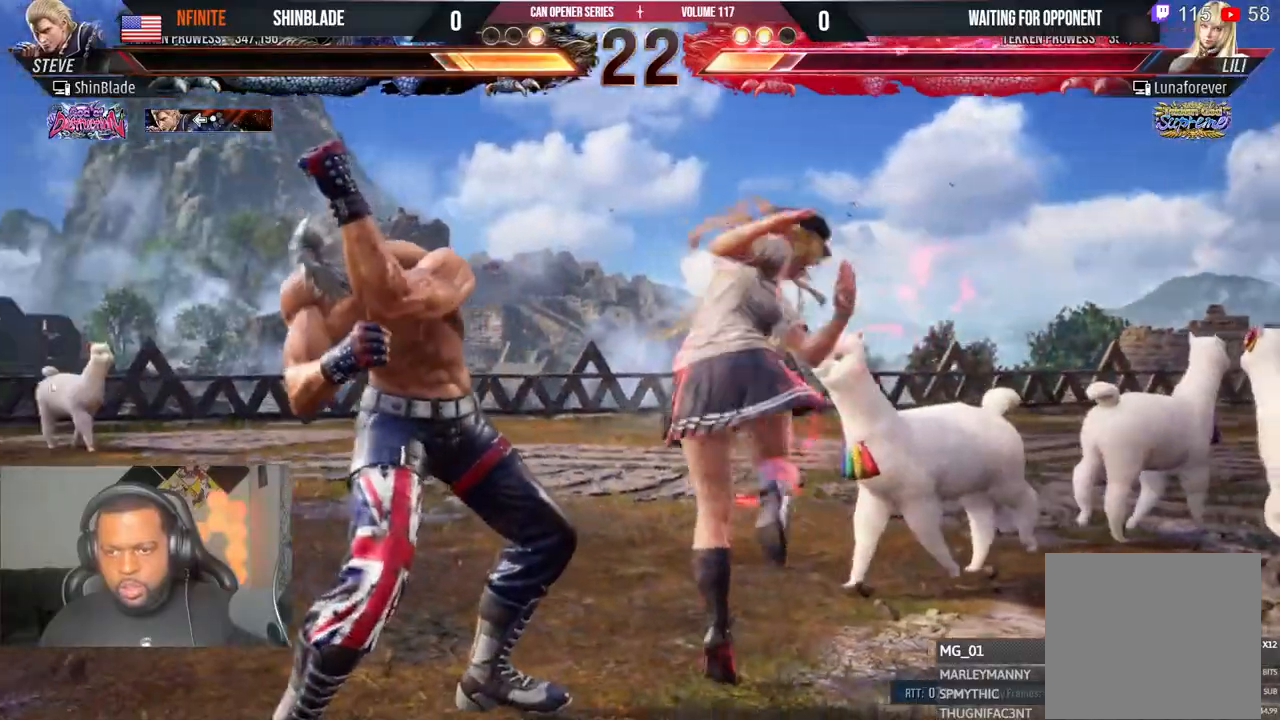
{"dt_ms": 500, "buttons": ["TRIANGLE", "DPAD_RIGHT"], "left_stick": "center", "right_stick": "center"}
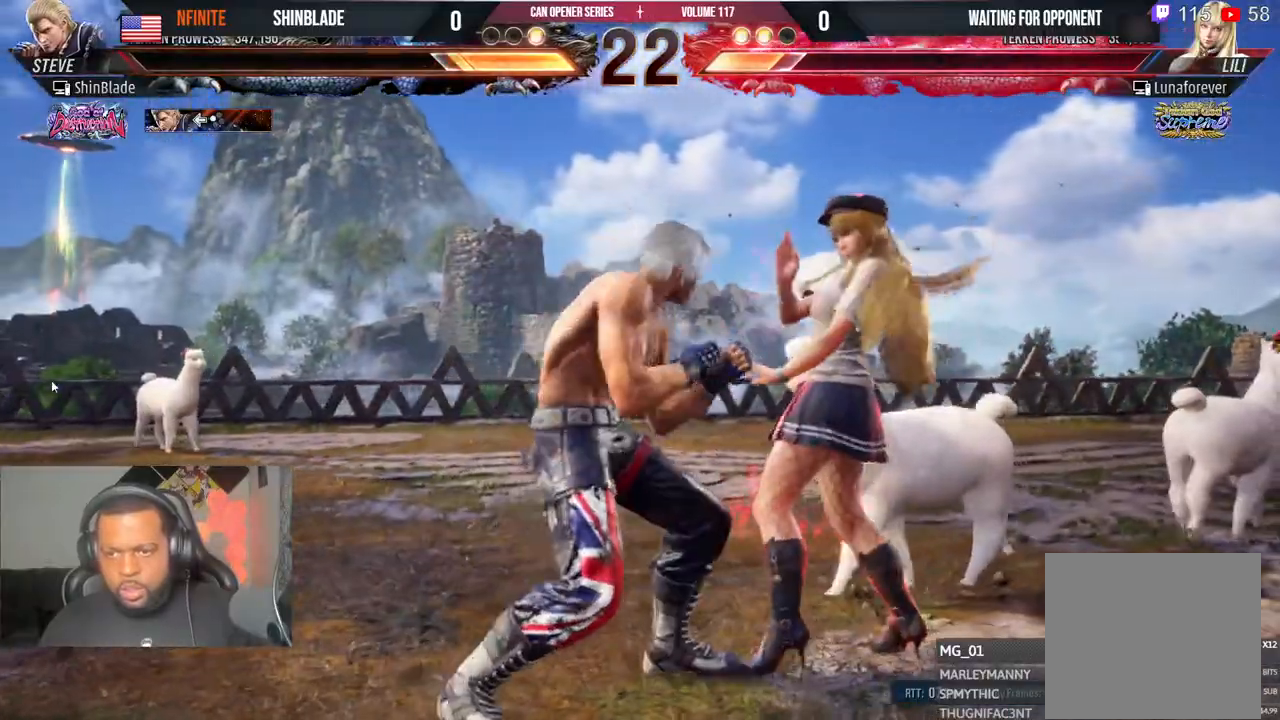
{"dt_ms": 500, "buttons": ["SQUARE", "TRIANGLE", "DPAD_RIGHT"], "left_stick": "center", "right_stick": "center", "events": [[100, "TRIANGLE", "up"], [117, "SQUARE", "down"], [183, "TRIANGLE", "down"], [250, "SQUARE", "up"], [283, "SQUARE", "down"], [317, "TRIANGLE", "up"], [333, "TRIANGLE", "down"], [400, "SQUARE", "up"], [467, "SQUARE", "down"]]}
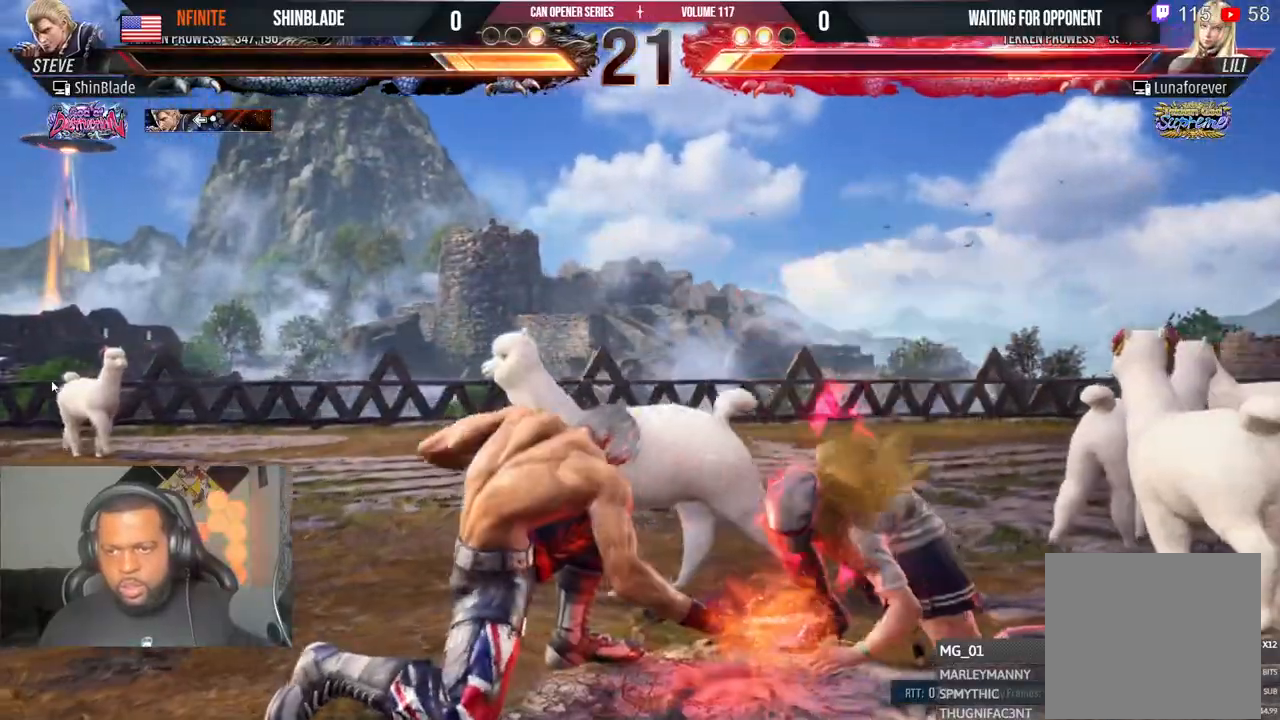
{"dt_ms": 500, "buttons": ["TRIANGLE", "DPAD_RIGHT"], "left_stick": "center", "right_stick": "center", "events": [[17, "TRIANGLE", "up"], [150, "SQUARE", "up"], [317, "SQUARE", "down"], [450, "TRIANGLE", "down"], [500, "SQUARE", "up"]]}
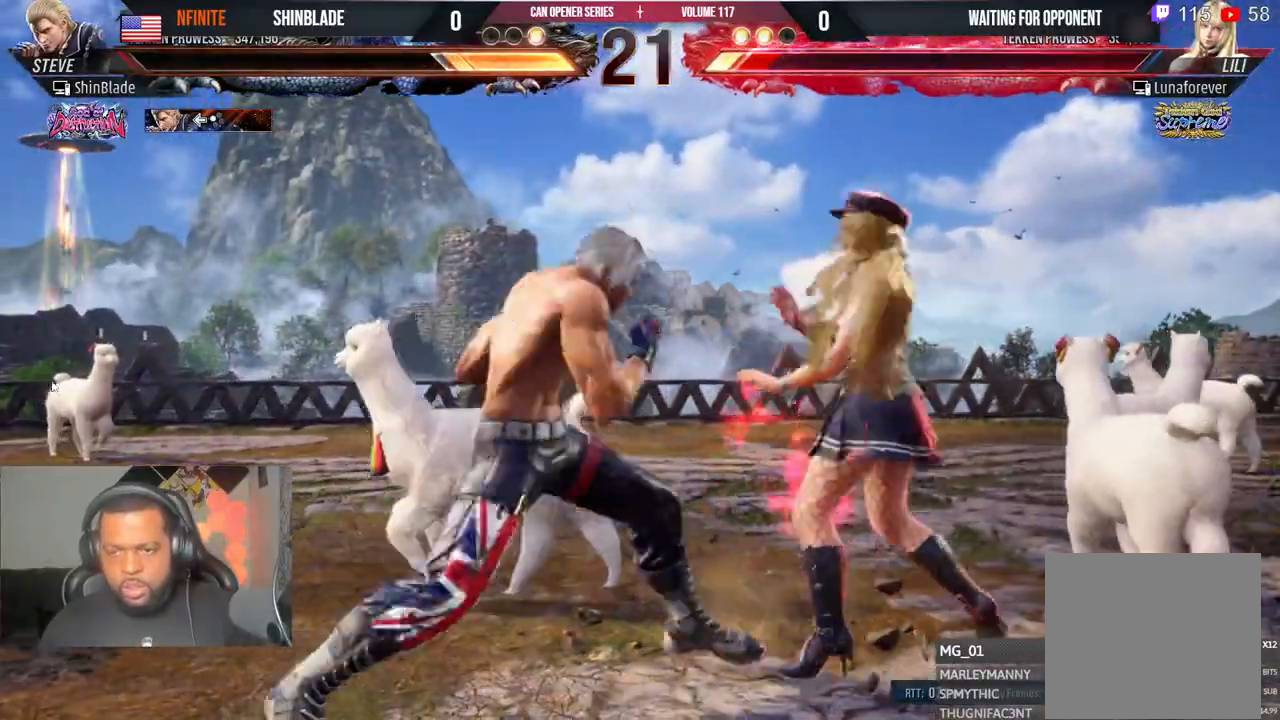
{"dt_ms": 500, "buttons": ["SQUARE"], "left_stick": "center", "right_stick": "center", "events": [[50, "DPAD_RIGHT", "up"], [133, "DPAD_LEFT", "down"], [133, "TRIANGLE", "up"], [367, "DPAD_LEFT", "up"], [467, "SQUARE", "down"]]}
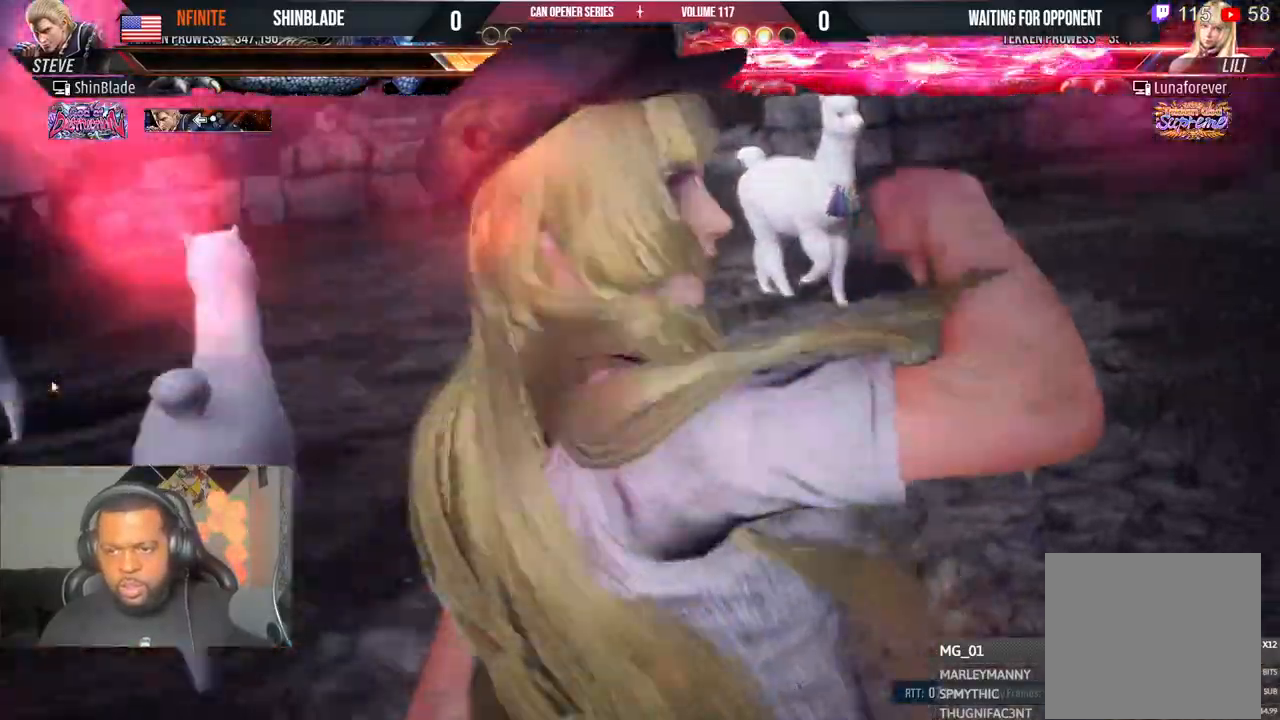
{"dt_ms": 500, "buttons": ["TRIANGLE"], "left_stick": "center", "right_stick": "center", "events": [[50, "TRIANGLE", "down"], [83, "SQUARE", "up"], [133, "SQUARE", "down"], [167, "TRIANGLE", "up"], [217, "TRIANGLE", "down"], [300, "TRIANGLE", "up"], [350, "TRIANGLE", "down"], [400, "TRIANGLE", "up"], [433, "TRIANGLE", "down"], [450, "SQUARE", "up"]]}
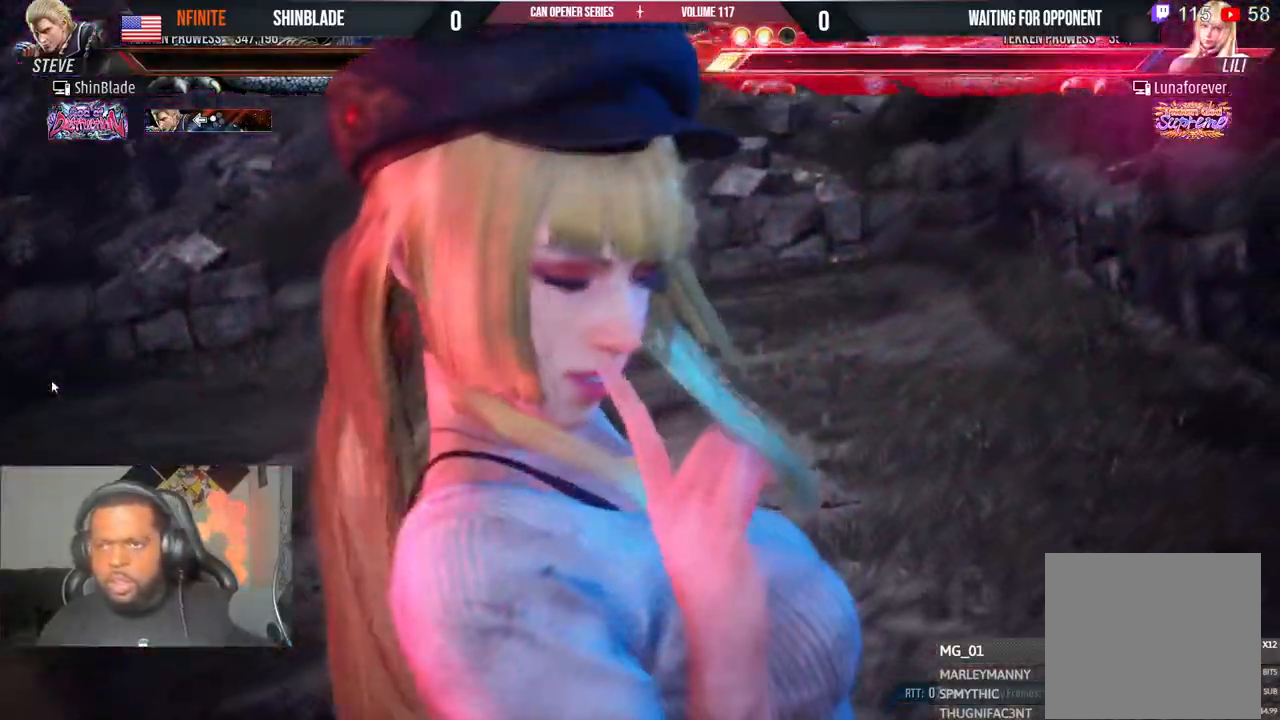
{"dt_ms": 500, "buttons": ["TRIANGLE"], "left_stick": "center", "right_stick": "center", "events": [[17, "SQUARE", "down"], [17, "TRIANGLE", "up"], [83, "TRIANGLE", "down"], [117, "SQUARE", "up"], [150, "SQUARE", "down"], [150, "TRIANGLE", "up"], [217, "TRIANGLE", "down"], [233, "SQUARE", "up"], [267, "TRIANGLE", "up"], [283, "SQUARE", "down"], [333, "TRIANGLE", "down"], [350, "SQUARE", "up"], [383, "TRIANGLE", "up"], [400, "SQUARE", "down"], [450, "TRIANGLE", "down"], [467, "SQUARE", "up"]]}
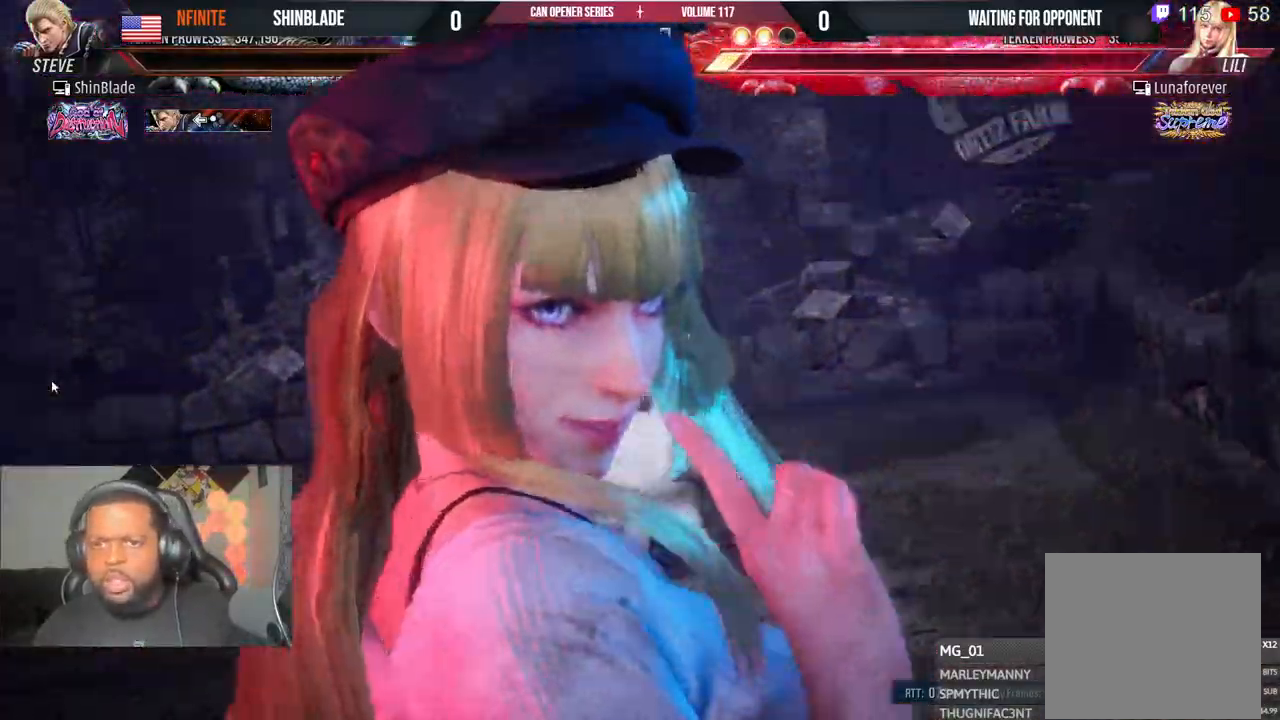
{"dt_ms": 500, "buttons": ["SQUARE", "TRIANGLE"], "left_stick": "center", "right_stick": "center", "events": [[33, "SQUARE", "down"], [33, "TRIANGLE", "up"], [83, "TRIANGLE", "down"], [100, "SQUARE", "up"], [133, "TRIANGLE", "up"], [150, "SQUARE", "down"], [217, "SQUARE", "up"], [217, "TRIANGLE", "down"], [267, "SQUARE", "down"], [267, "TRIANGLE", "up"], [317, "TRIANGLE", "down"], [333, "SQUARE", "up"], [367, "TRIANGLE", "up"], [383, "SQUARE", "down"], [433, "SQUARE", "up"], [433, "TRIANGLE", "down"], [500, "SQUARE", "down"]]}
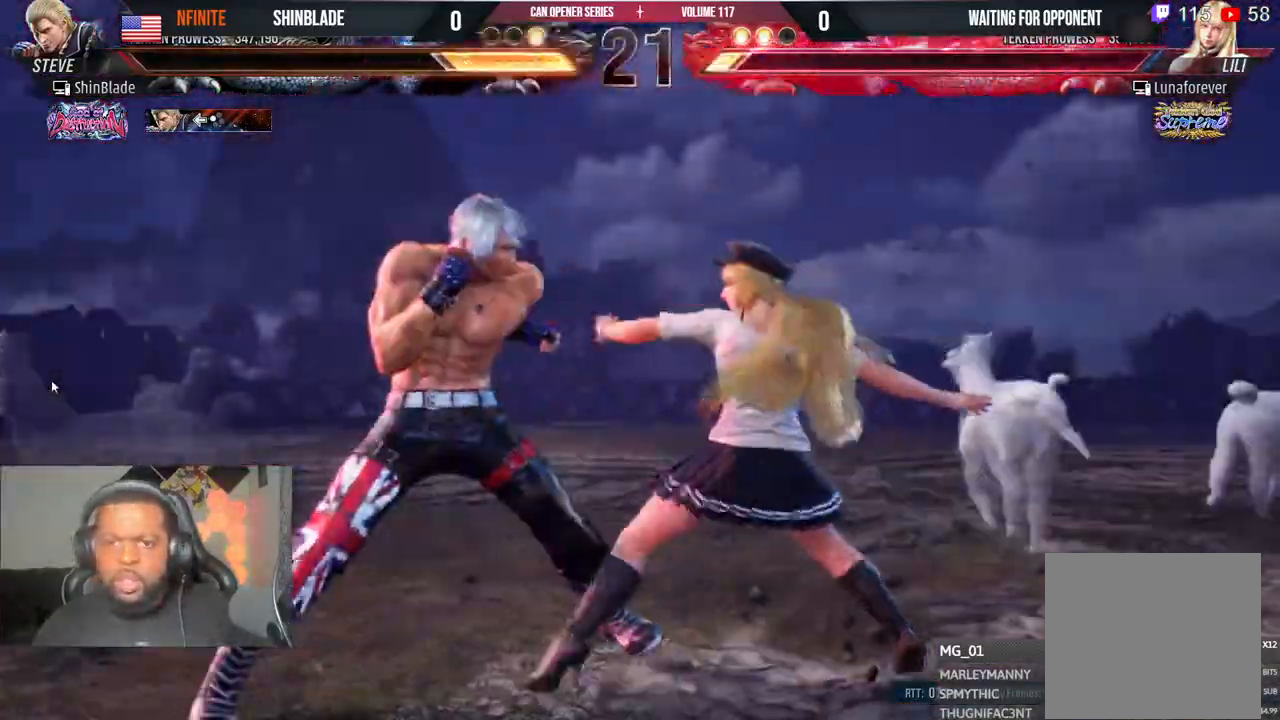
{"dt_ms": 500, "buttons": ["SQUARE"], "left_stick": "center", "right_stick": "center"}
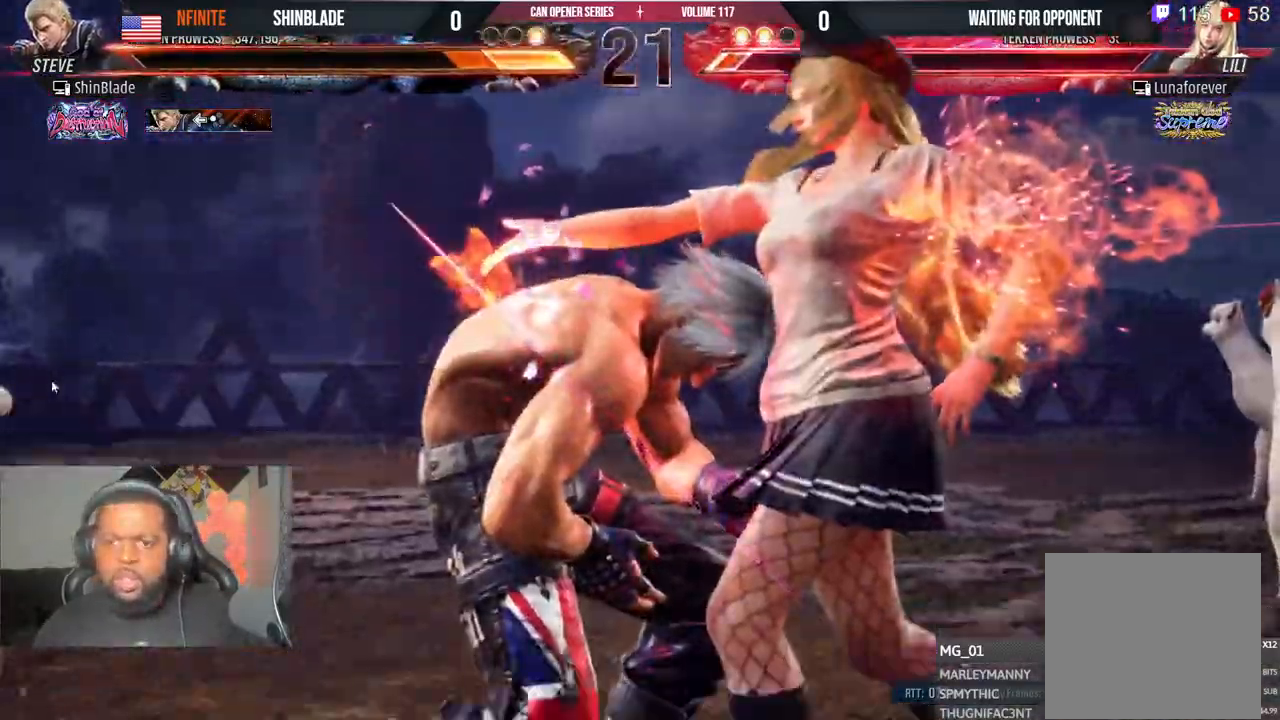
{"dt_ms": 500, "buttons": [], "left_stick": "center", "right_stick": "center", "events": [[67, "SQUARE", "up"], [67, "TRIANGLE", "down"], [117, "SQUARE", "down"], [150, "TRIANGLE", "up"], [217, "SQUARE", "up"]]}
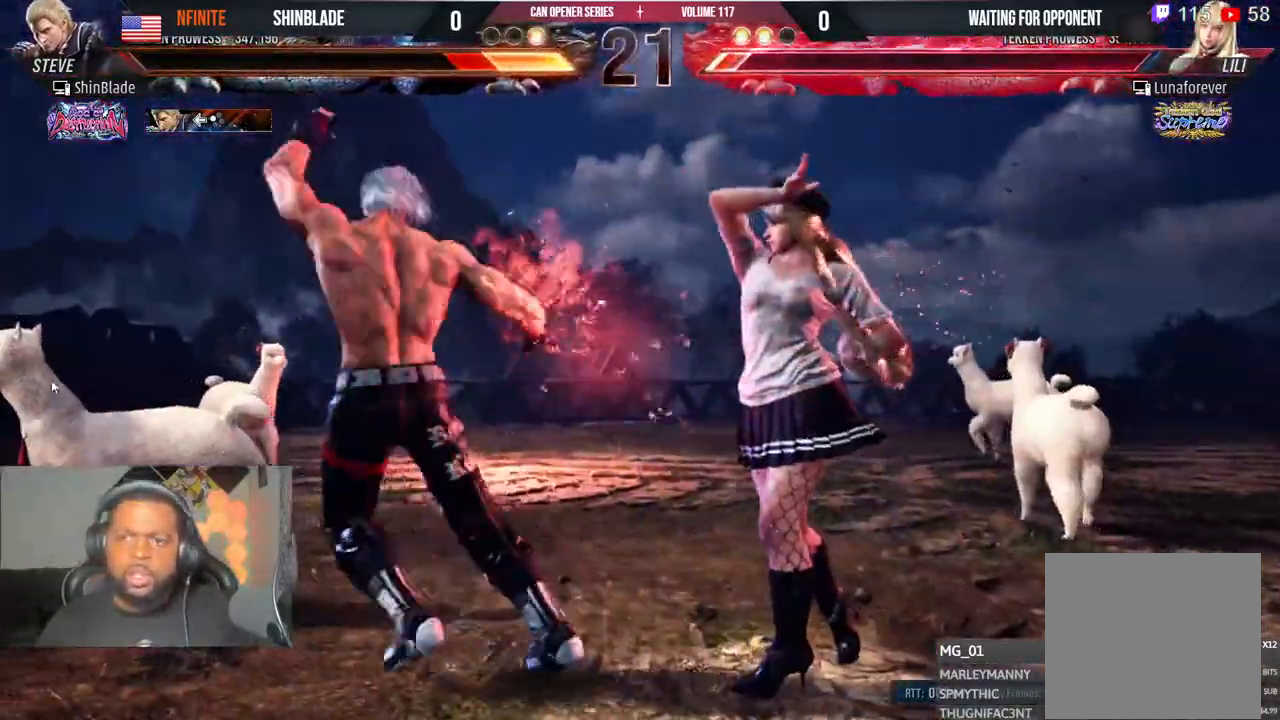
{"dt_ms": 1000, "buttons": [], "left_stick": "center", "right_stick": "center"}
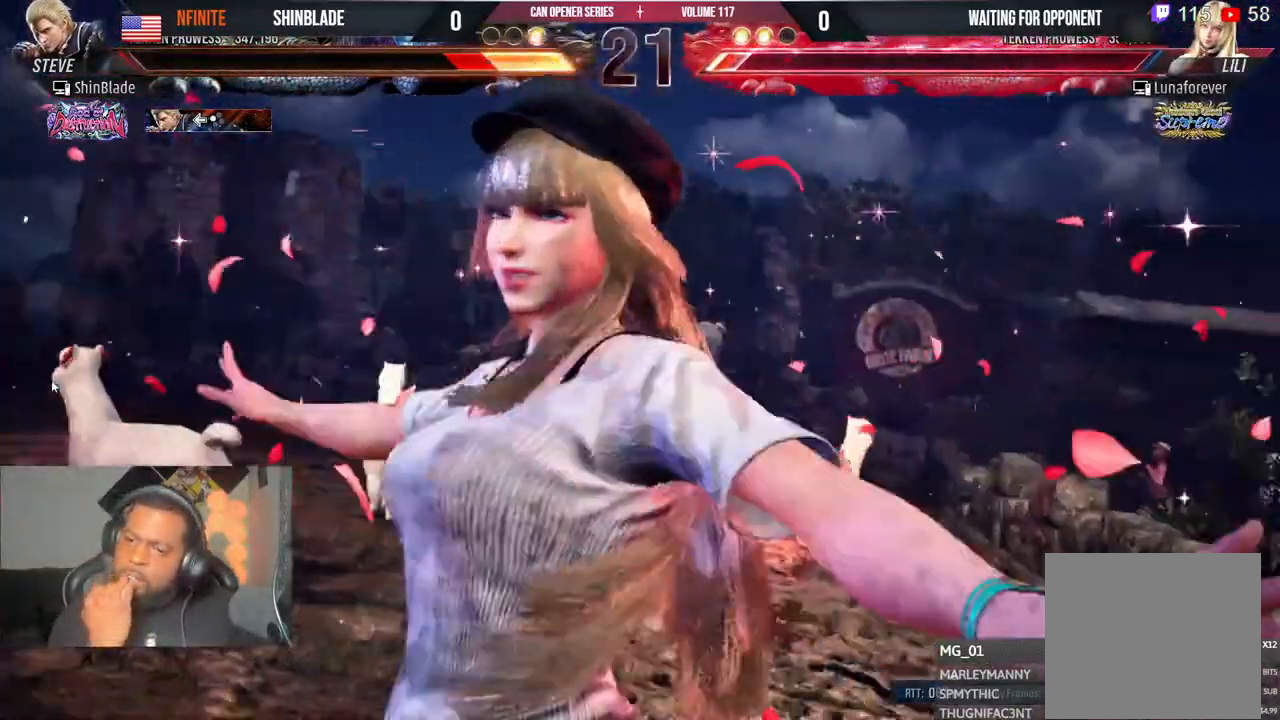
{"dt_ms": 500, "buttons": [], "left_stick": "center", "right_stick": "center", "events": [[217, "R2", "down"], [417, "R2", "up"]]}
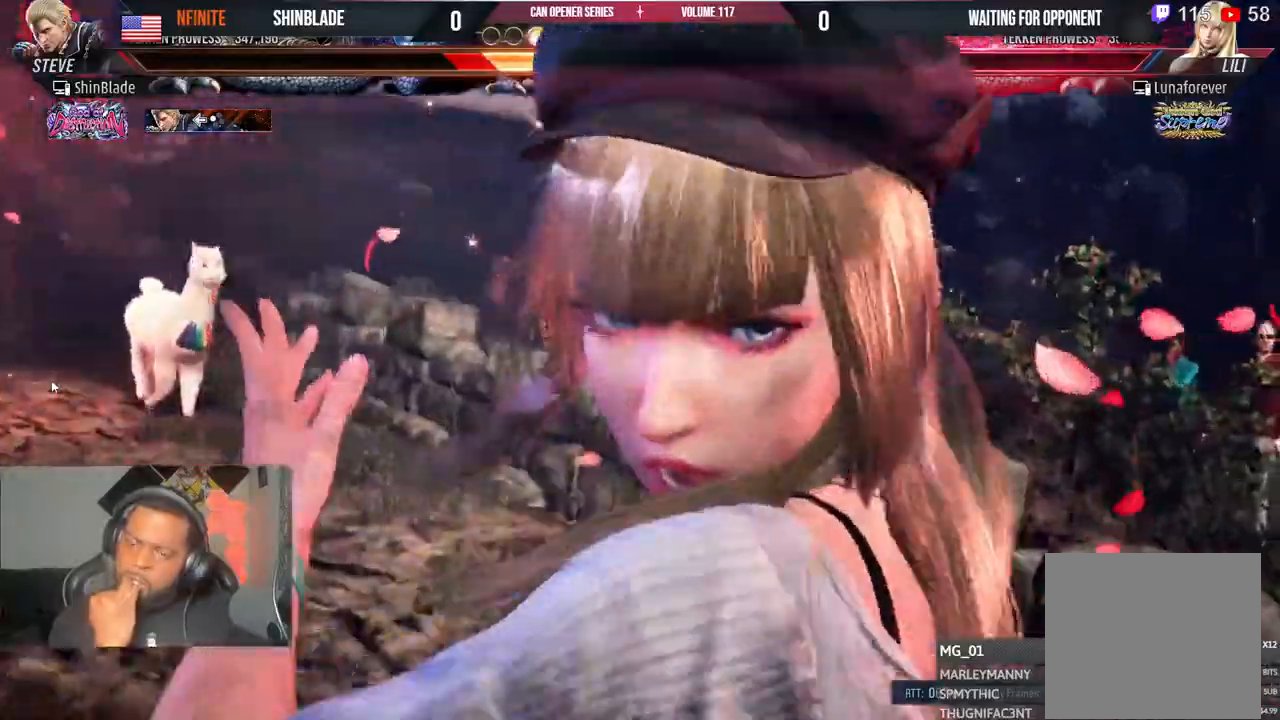
{"dt_ms": 500, "buttons": [], "left_stick": "center", "right_stick": "center", "events": []}
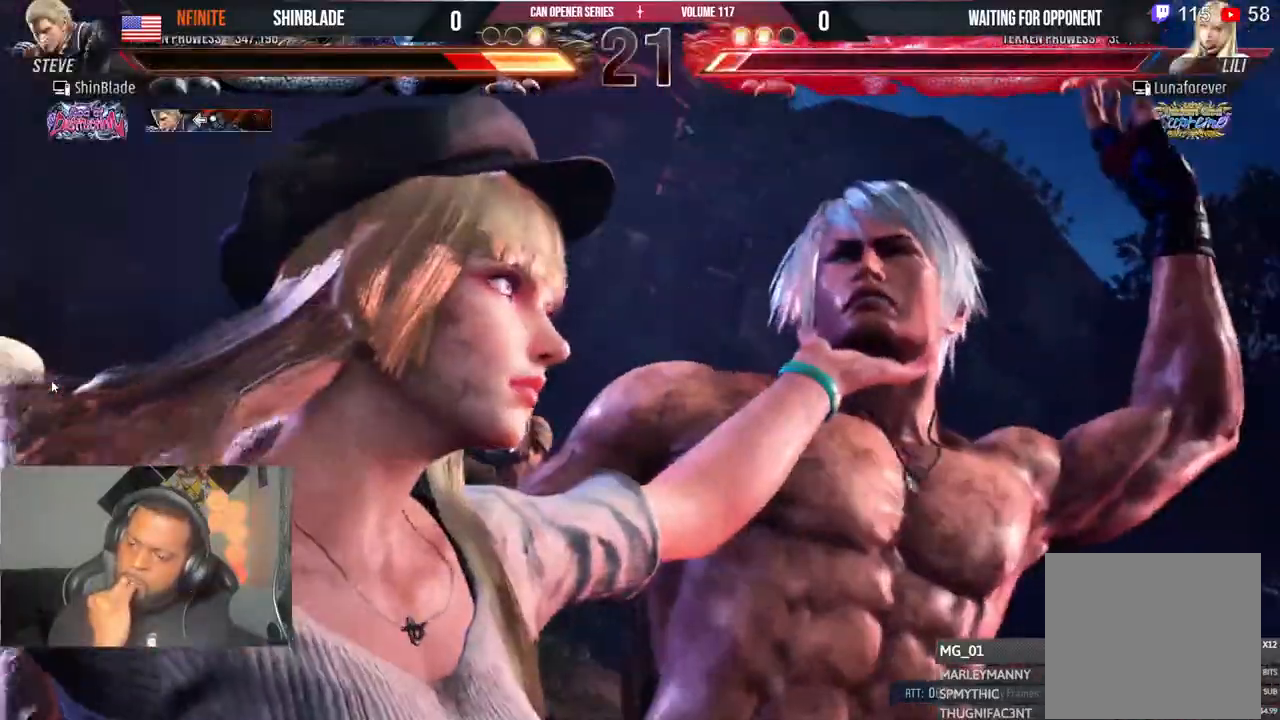
{"dt_ms": 500, "buttons": [], "left_stick": "center", "right_stick": "center", "events": []}
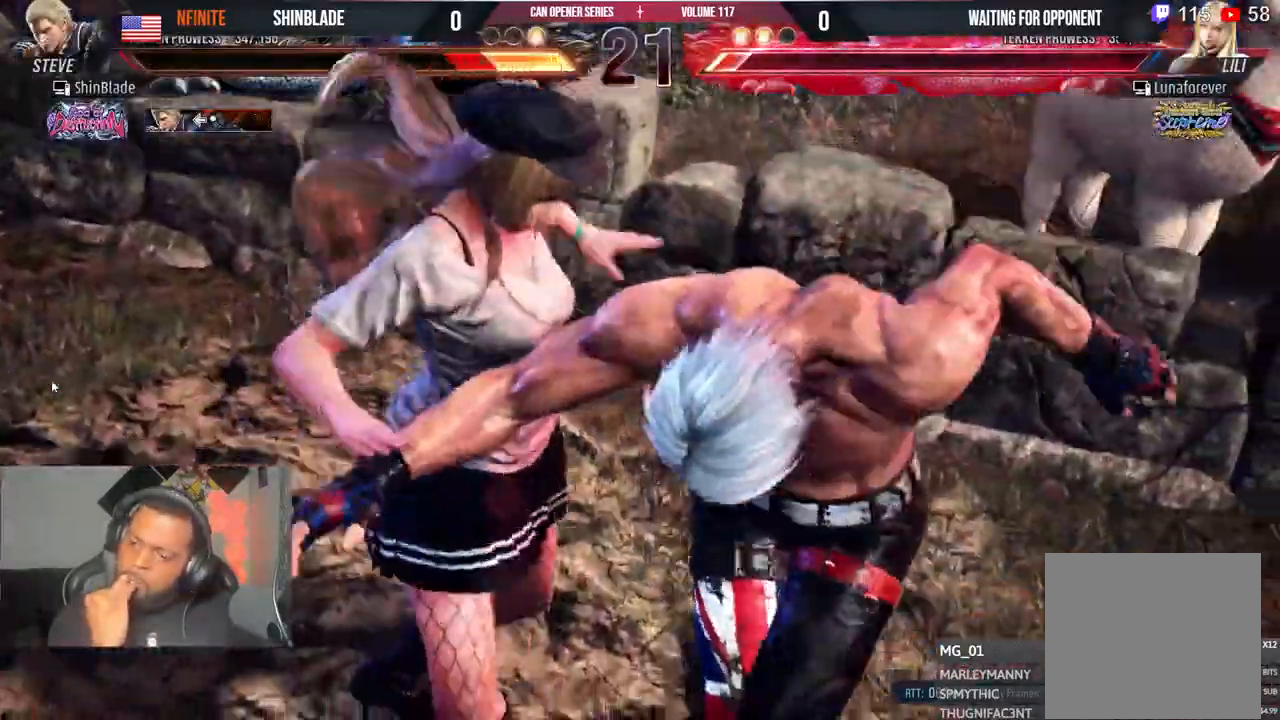
{"dt_ms": 500, "buttons": [], "left_stick": "center", "right_stick": "center", "events": []}
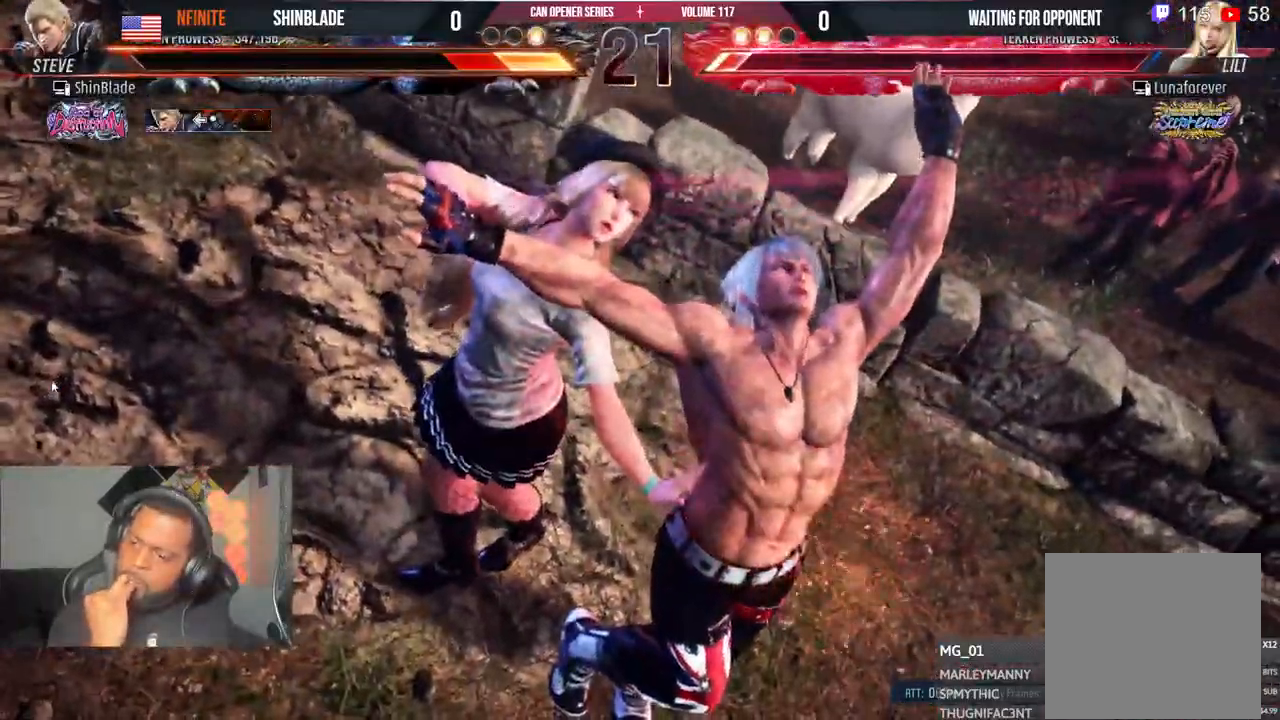
{"dt_ms": 500, "buttons": [], "left_stick": "center", "right_stick": "center"}
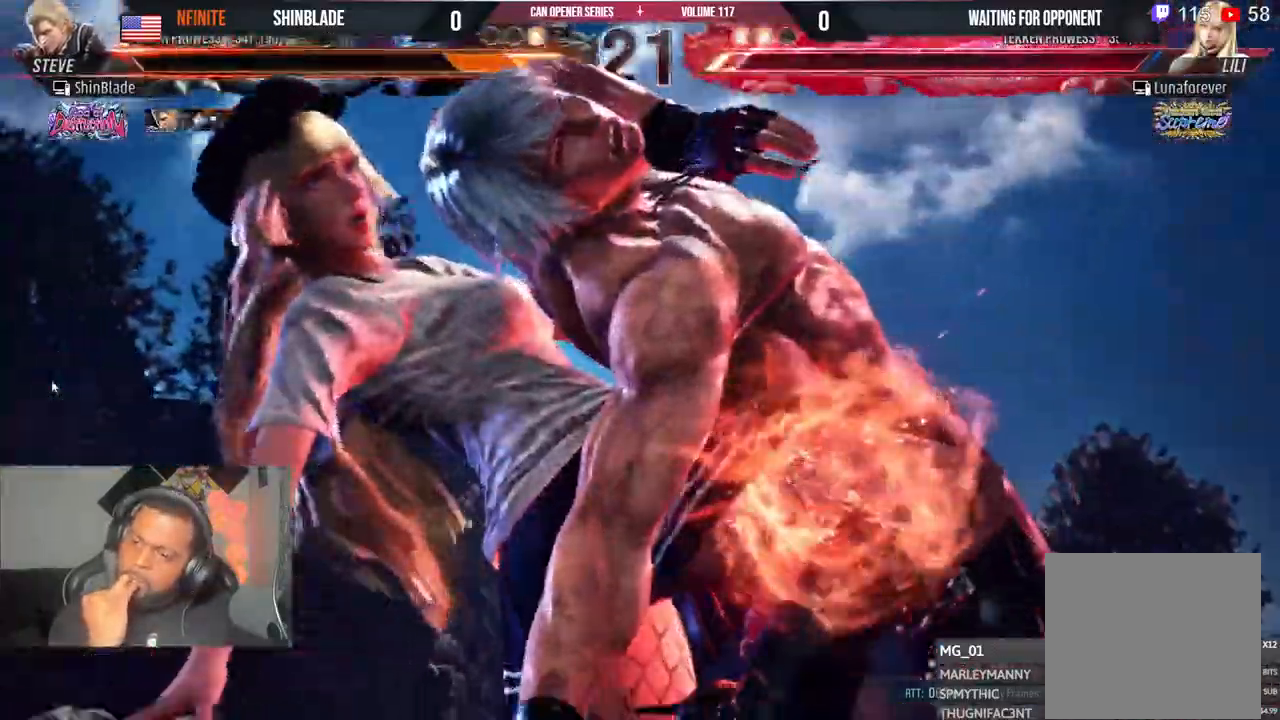
{"dt_ms": 500, "buttons": [], "left_stick": "center", "right_stick": "center"}
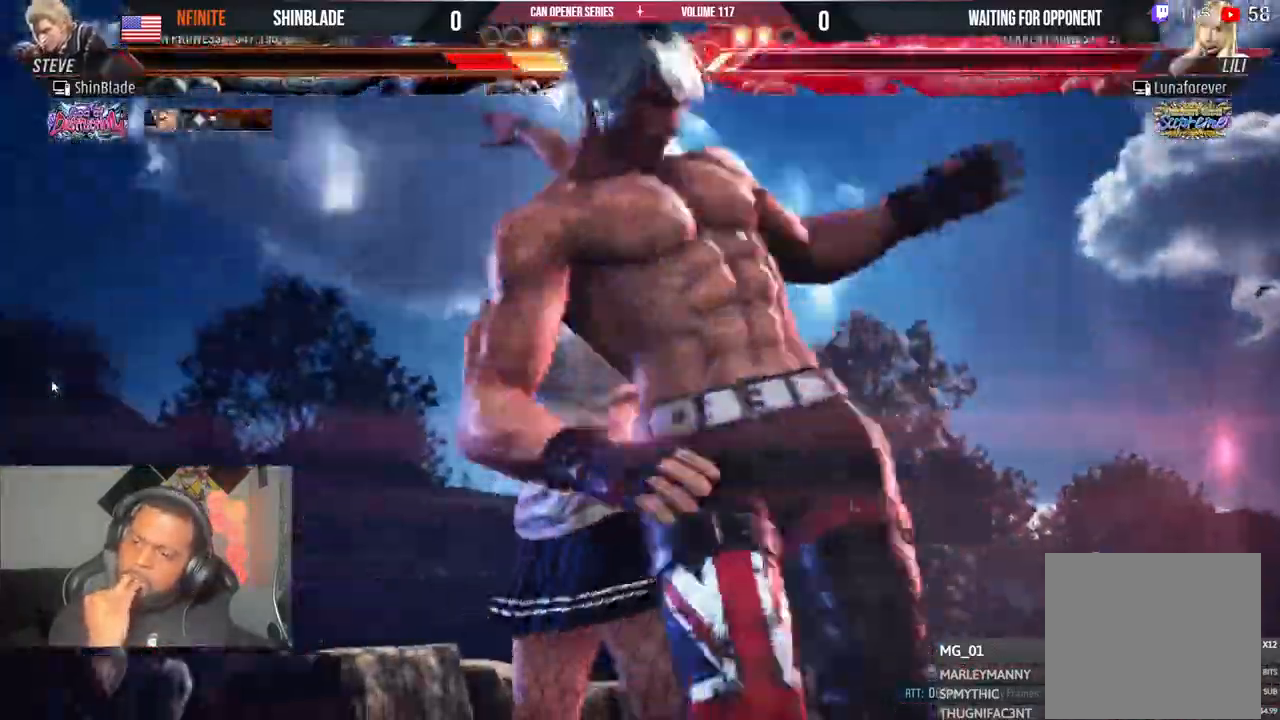
{"dt_ms": 500, "buttons": [], "left_stick": "center", "right_stick": "center", "events": []}